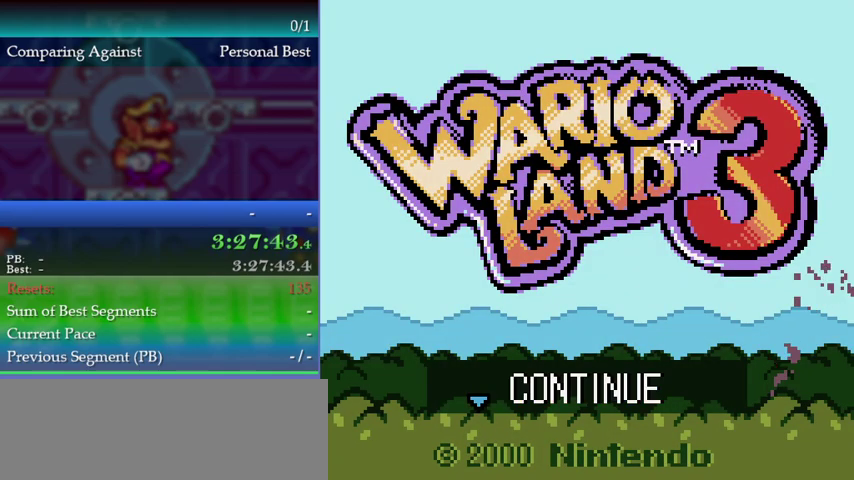
Gameplay with a controller (Nintendo layout); each line is a JSON object with the inputs held at the frame after it. "events" lists button and stick changes between this image and that frame as [ms after this image, input, new state], when the widget could be followed in between. This overlay highlights the sticks when they move; stick clicks (L3) are not distinguishable. Not read: L3 R3.
{"buttons": [], "left_stick": "center", "events": []}
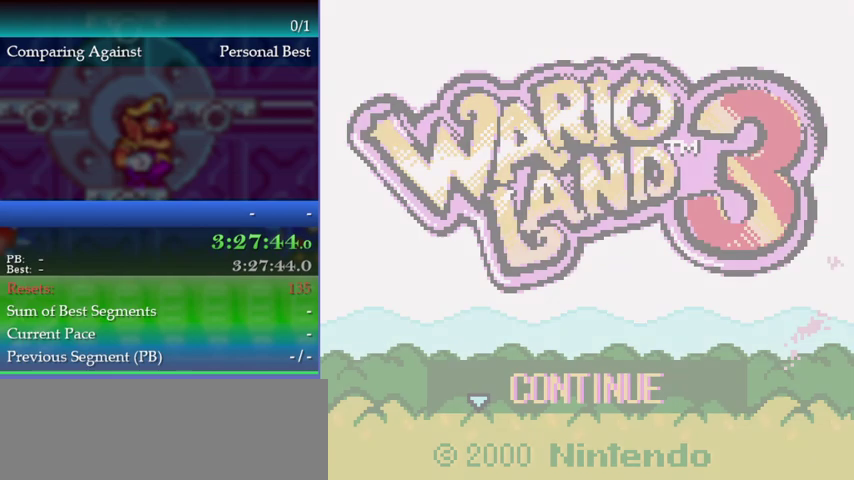
{"buttons": ["A"], "left_stick": "center", "events": [[200, "A", "down"], [267, "A", "up"], [333, "A", "down"], [400, "A", "up"], [467, "A", "down"]]}
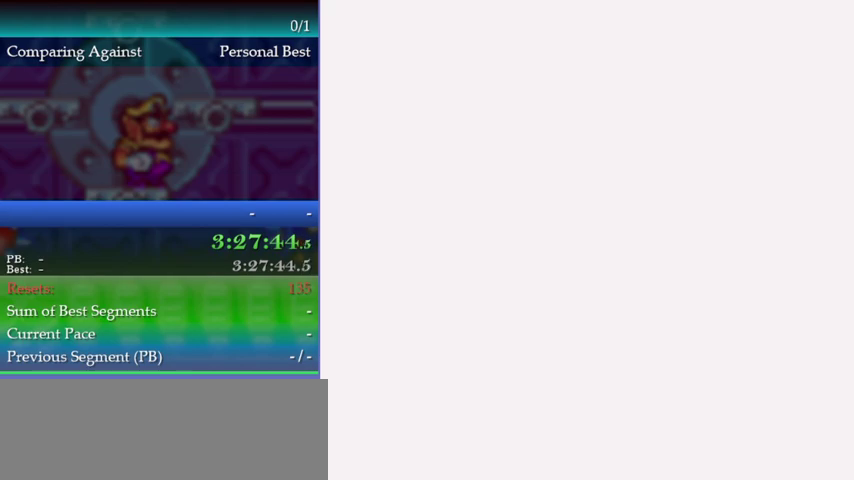
{"buttons": [], "left_stick": "center", "events": [[33, "A", "up"]]}
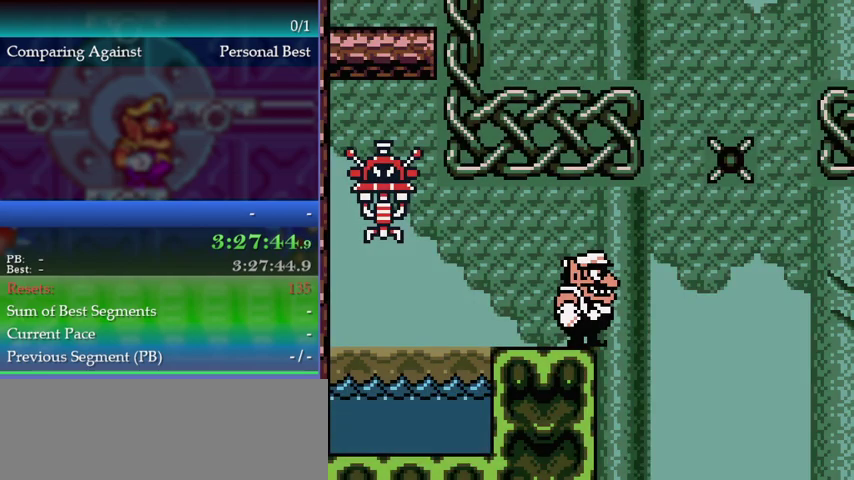
{"buttons": [], "left_stick": "center", "events": []}
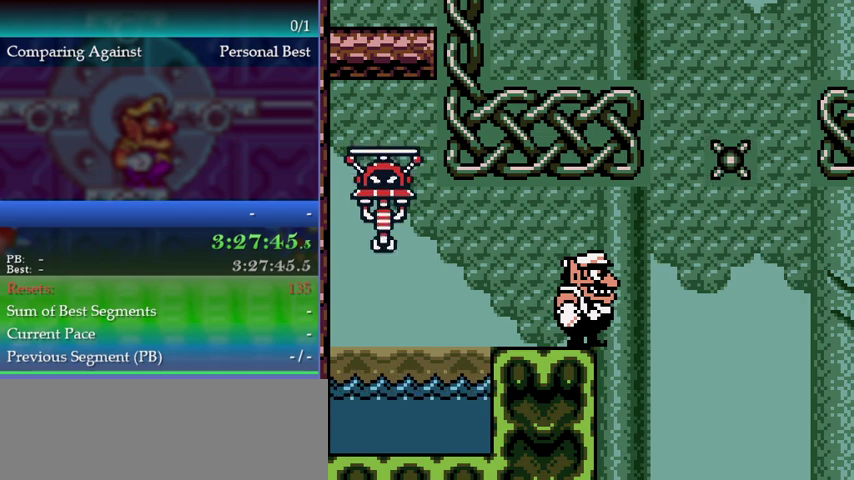
{"buttons": ["DPAD_UP"], "left_stick": "up", "events": [[33, "DPAD_UP", "down"], [33, "left_stick", "up"], [100, "A", "down"], [333, "A", "up"]]}
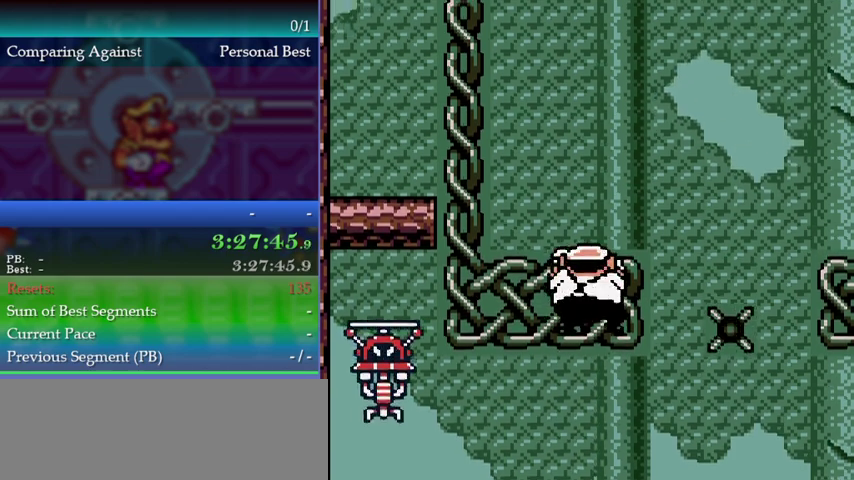
{"buttons": ["A"], "left_stick": "up-right", "events": [[100, "DPAD_UP", "up"], [100, "left_stick", "center"], [167, "DPAD_RIGHT", "down"], [167, "left_stick", "right"], [400, "DPAD_RIGHT", "up"], [400, "left_stick", "up-right"], [433, "A", "down"]]}
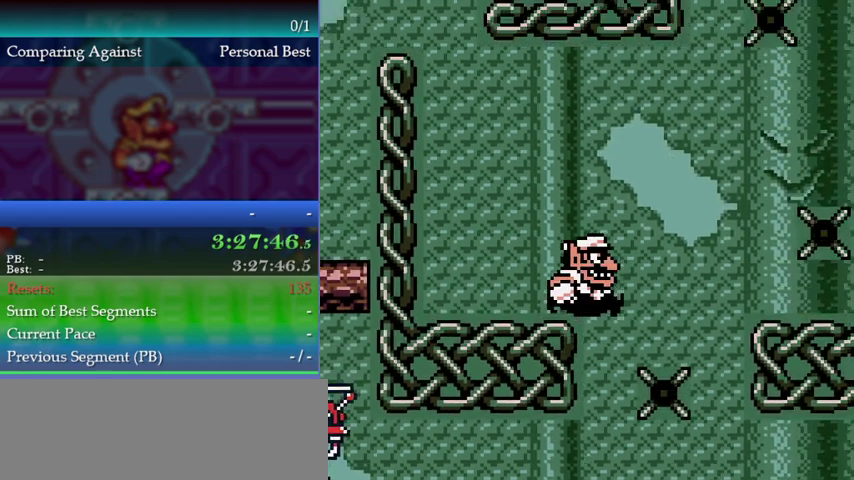
{"buttons": [], "left_stick": "up-right", "events": [[400, "A", "up"]]}
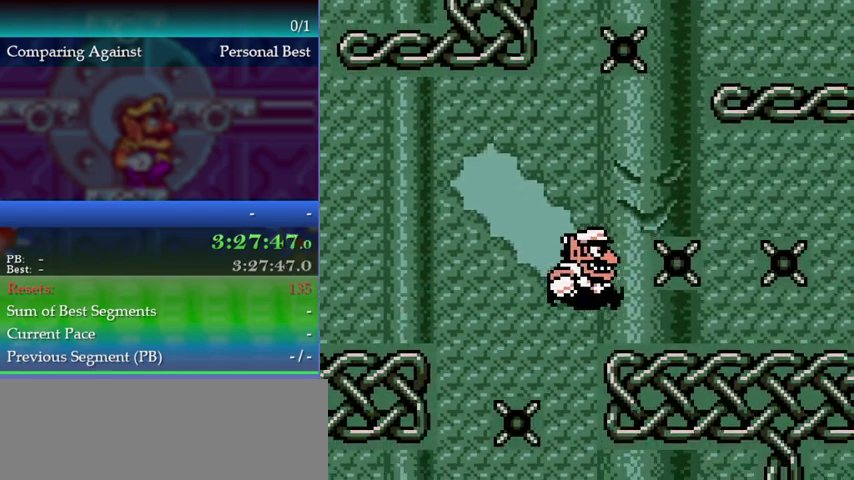
{"buttons": ["DPAD_RIGHT"], "left_stick": "right", "events": [[333, "DPAD_RIGHT", "down"], [333, "left_stick", "right"]]}
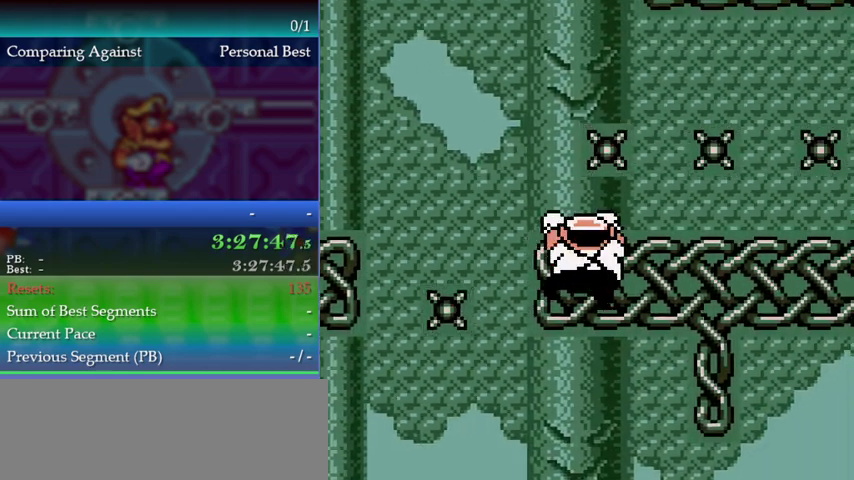
{"buttons": ["DPAD_DOWN"], "left_stick": "down", "events": [[400, "DPAD_RIGHT", "up"], [433, "DPAD_DOWN", "down"], [433, "left_stick", "down"]]}
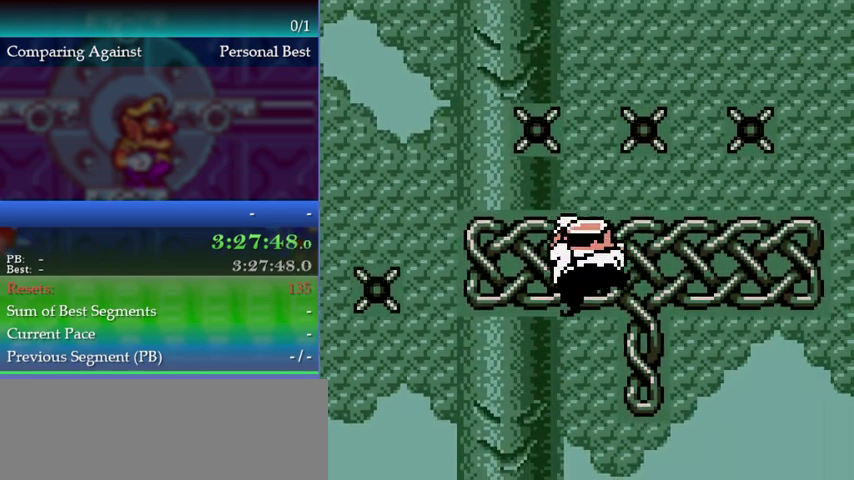
{"buttons": ["DPAD_RIGHT"], "left_stick": "right", "events": [[233, "DPAD_DOWN", "up"], [233, "left_stick", "center"], [267, "DPAD_RIGHT", "down"], [300, "left_stick", "right"]]}
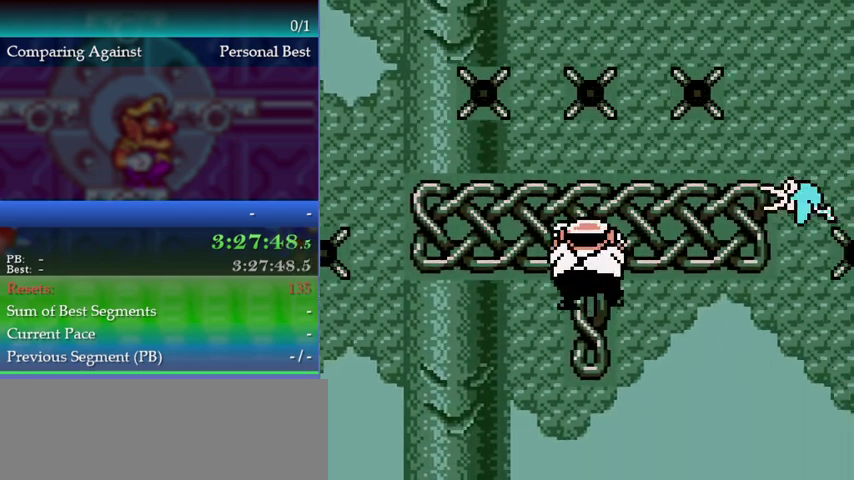
{"buttons": ["DPAD_RIGHT"], "left_stick": "right", "events": []}
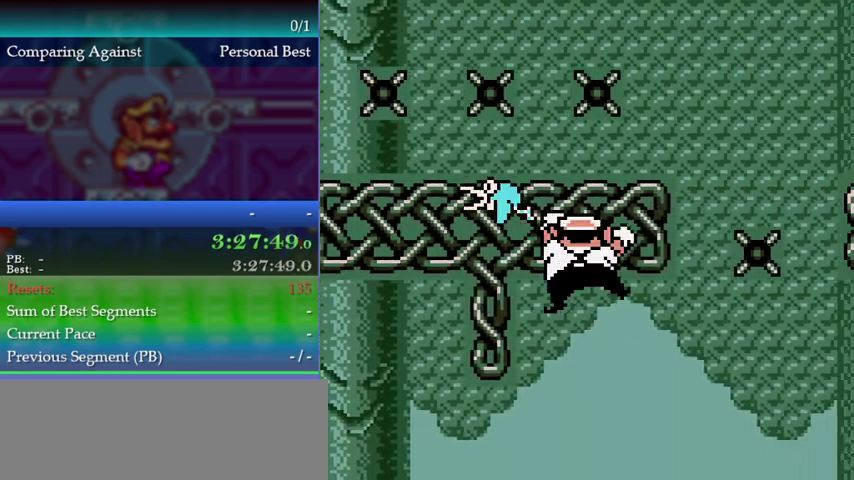
{"buttons": ["A"], "left_stick": "up-right", "events": [[300, "DPAD_RIGHT", "up"], [300, "left_stick", "up-right"], [500, "A", "down"]]}
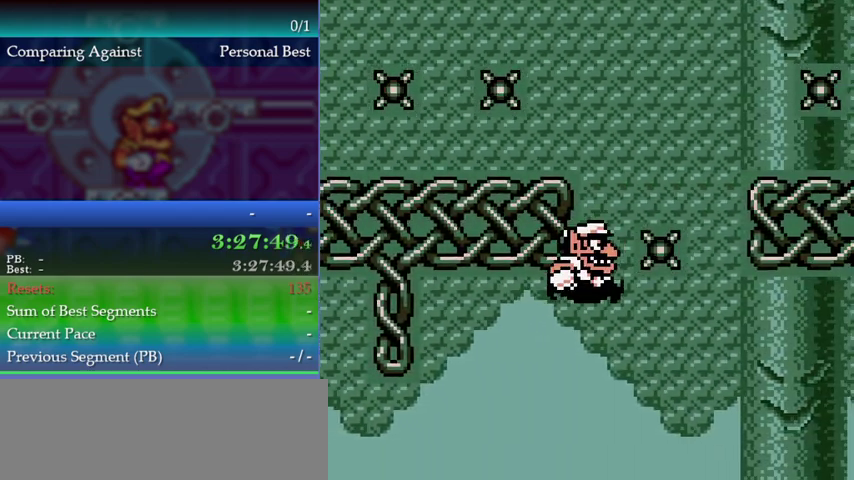
{"buttons": ["A"], "left_stick": "up-right", "events": []}
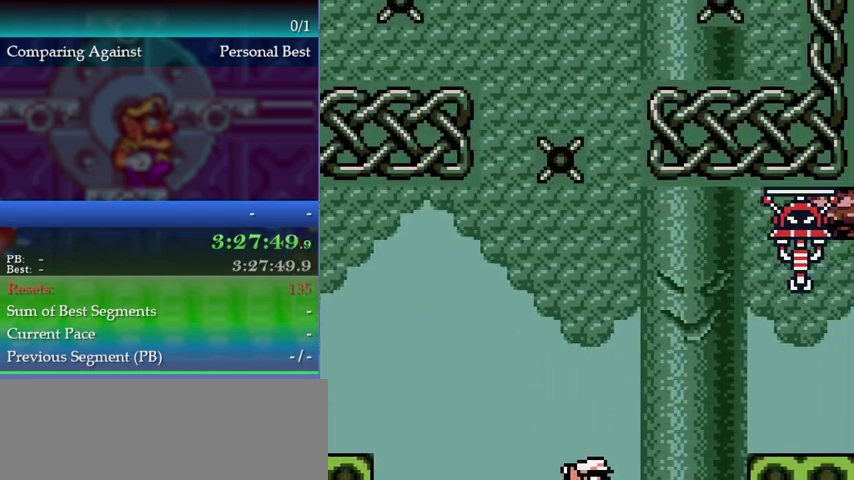
{"buttons": [], "left_stick": "center", "events": [[233, "A", "up"], [300, "left_stick", "center"]]}
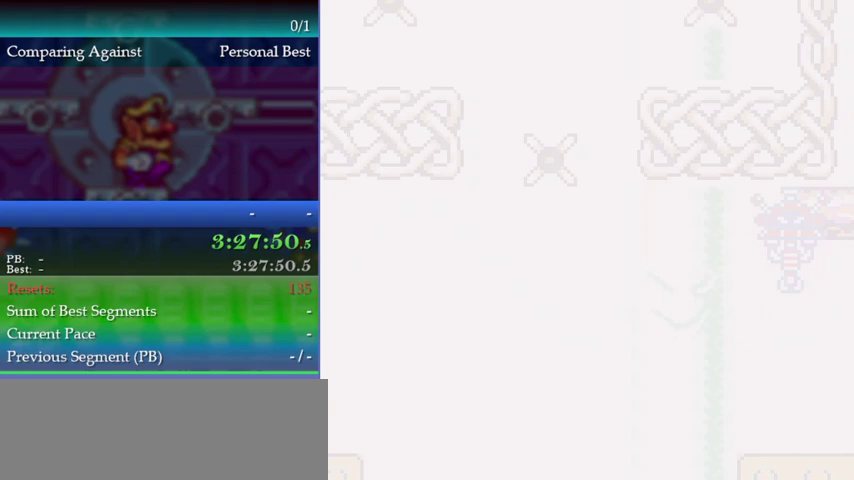
{"buttons": [], "left_stick": "center", "events": []}
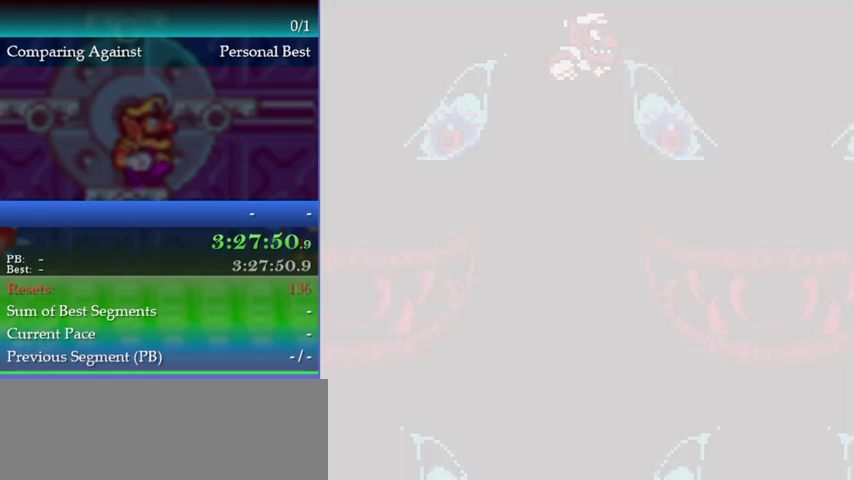
{"buttons": ["A", "B", "Y"], "left_stick": "center", "events": [[300, "A", "down"], [300, "B", "down"], [300, "Y", "down"]]}
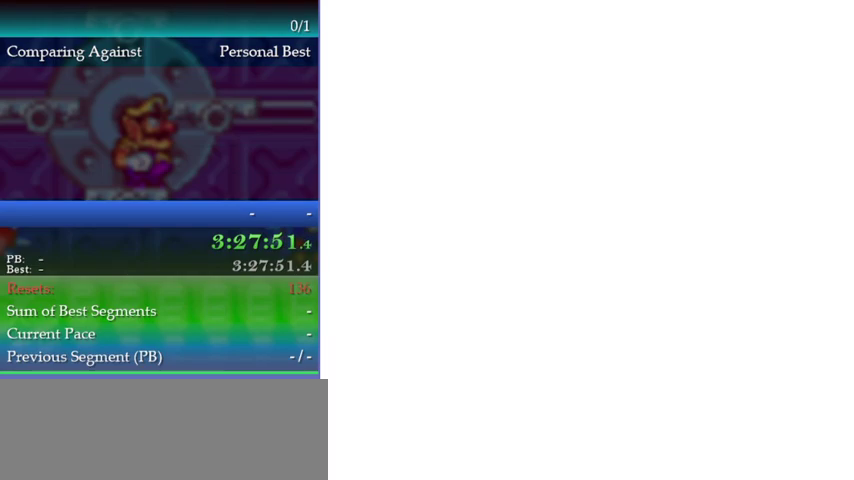
{"buttons": [], "left_stick": "center", "events": [[100, "Y", "up"], [133, "B", "up"], [167, "A", "up"]]}
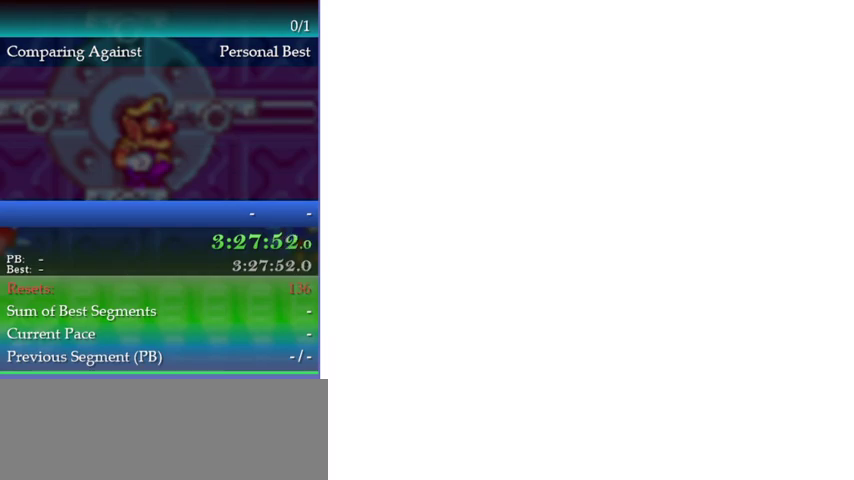
{"buttons": [], "left_stick": "center", "events": [[233, "A", "down"], [300, "A", "up"]]}
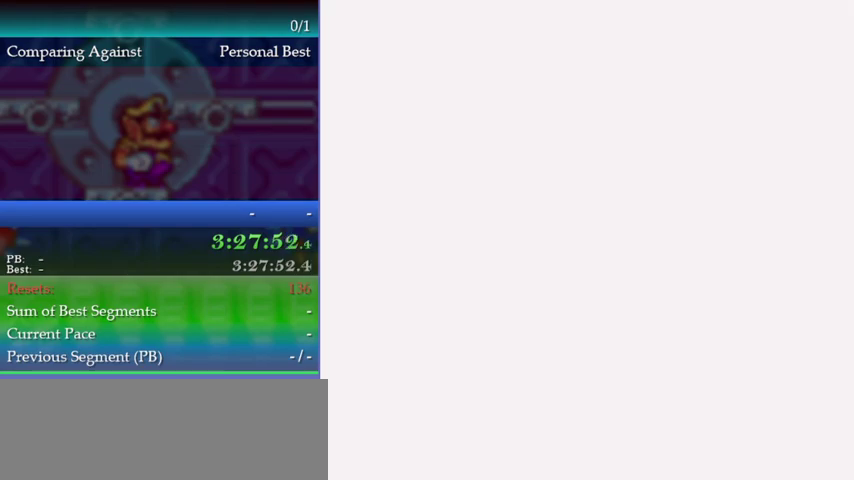
{"buttons": ["A"], "left_stick": "center", "events": [[300, "A", "down"], [367, "A", "up"], [433, "A", "down"]]}
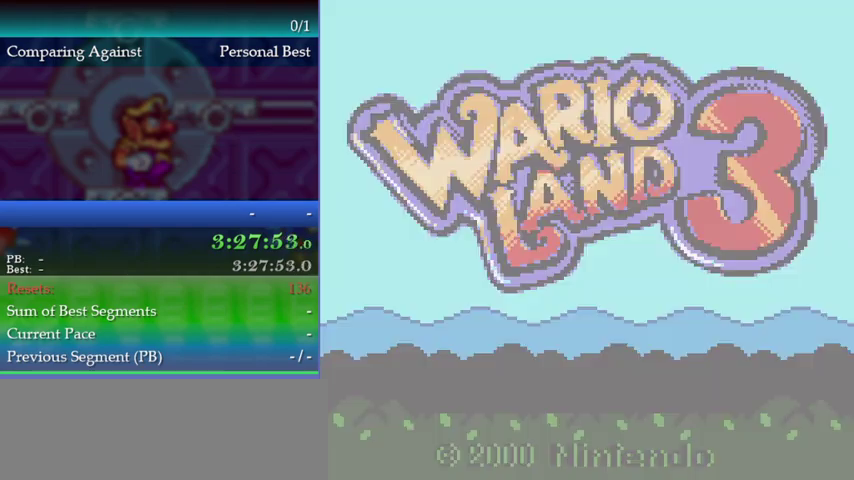
{"buttons": [], "left_stick": "center", "events": [[33, "A", "up"], [100, "A", "down"], [167, "A", "up"], [233, "A", "down"], [333, "A", "up"]]}
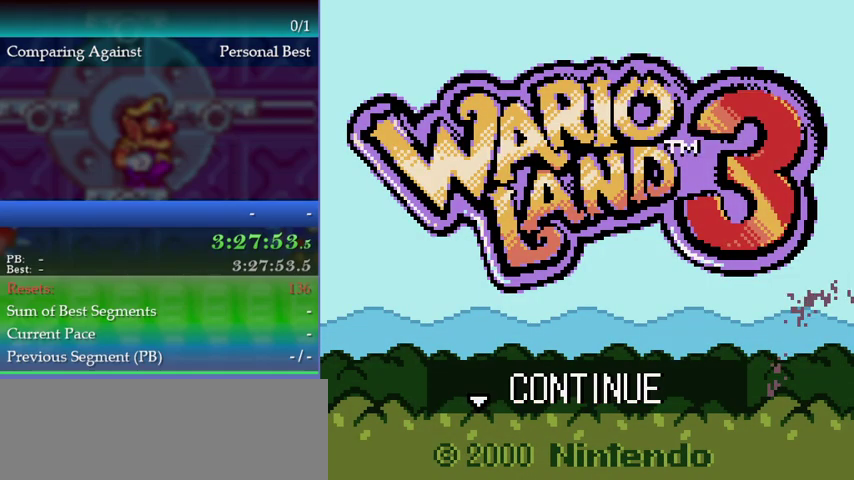
{"buttons": [], "left_stick": "center", "events": [[33, "A", "down"], [100, "A", "up"], [167, "A", "down"], [267, "A", "up"]]}
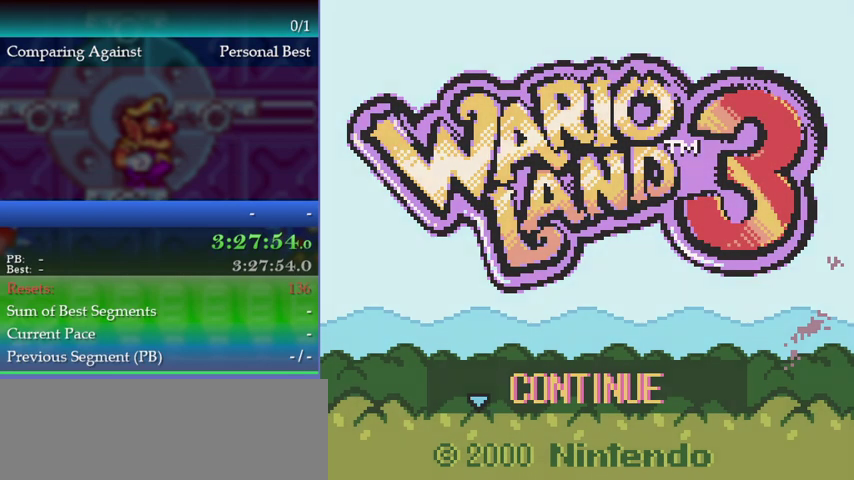
{"buttons": [], "left_stick": "center", "events": []}
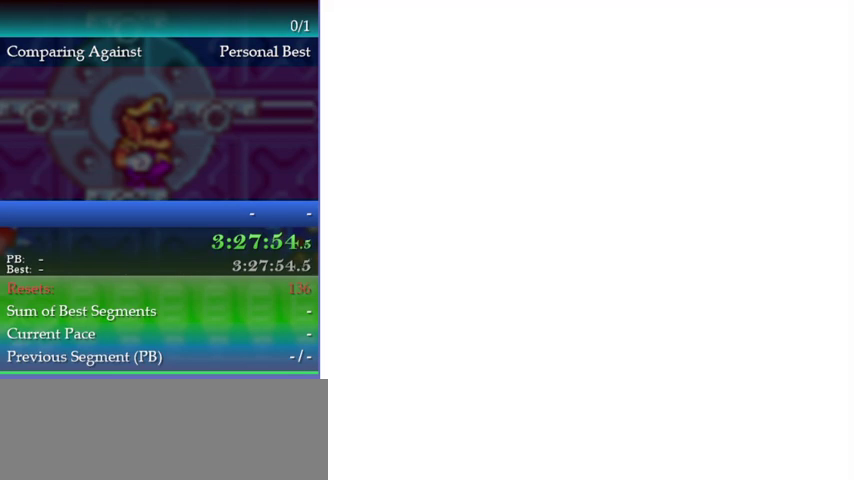
{"buttons": [], "left_stick": "center", "events": []}
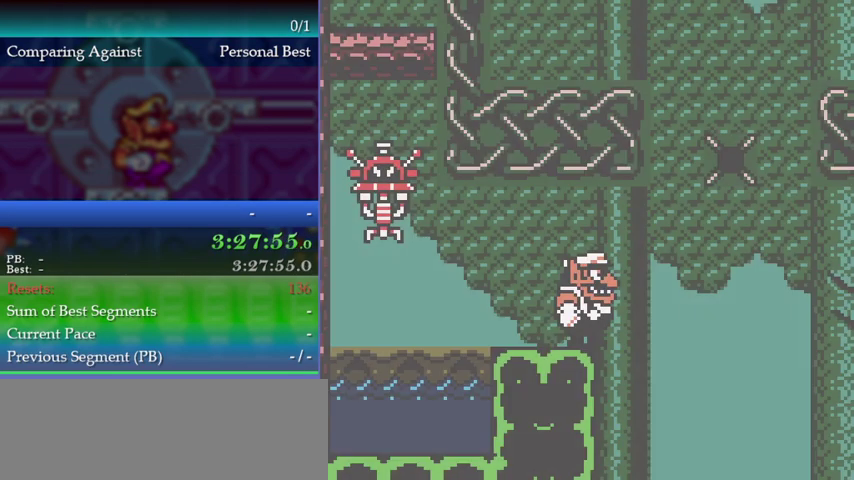
{"buttons": ["A", "DPAD_UP"], "left_stick": "up", "events": [[267, "DPAD_UP", "down"], [267, "left_stick", "up"], [333, "A", "down"]]}
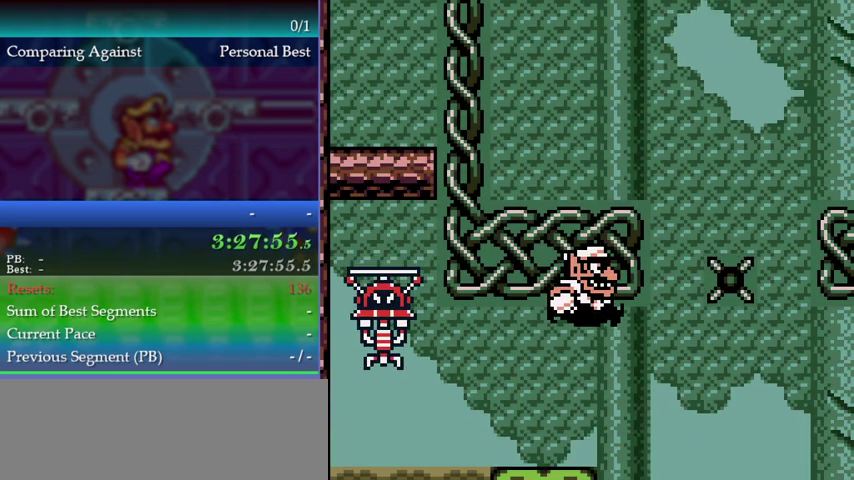
{"buttons": ["DPAD_RIGHT"], "left_stick": "right", "events": [[133, "A", "up"], [367, "DPAD_UP", "up"], [367, "left_stick", "up-right"], [500, "DPAD_RIGHT", "down"], [500, "left_stick", "right"]]}
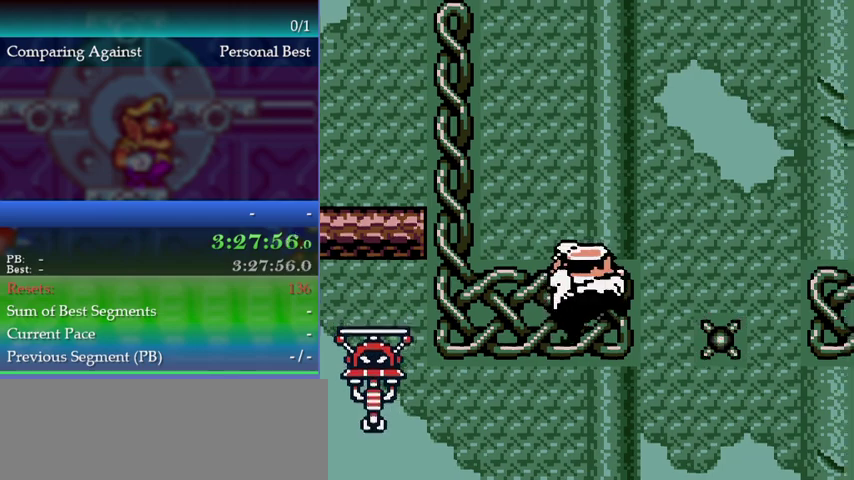
{"buttons": ["A"], "left_stick": "up-right", "events": [[167, "DPAD_RIGHT", "up"], [167, "left_stick", "up-right"], [200, "A", "down"]]}
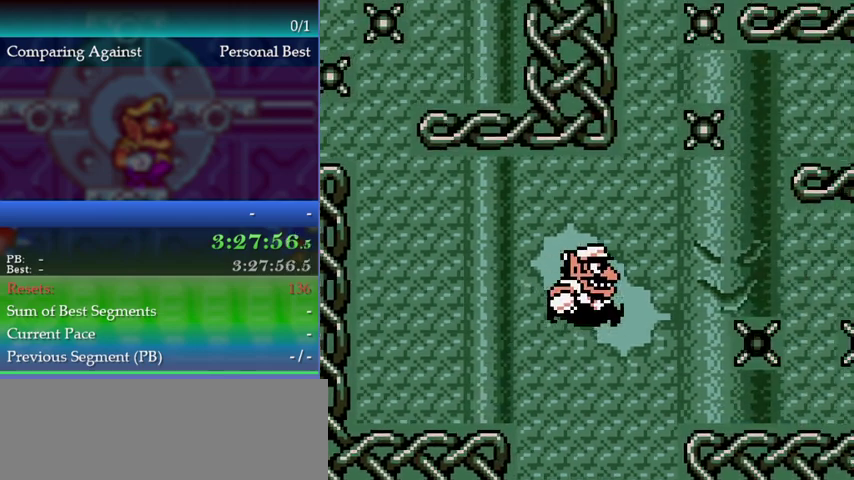
{"buttons": [], "left_stick": "up-right", "events": [[267, "A", "up"]]}